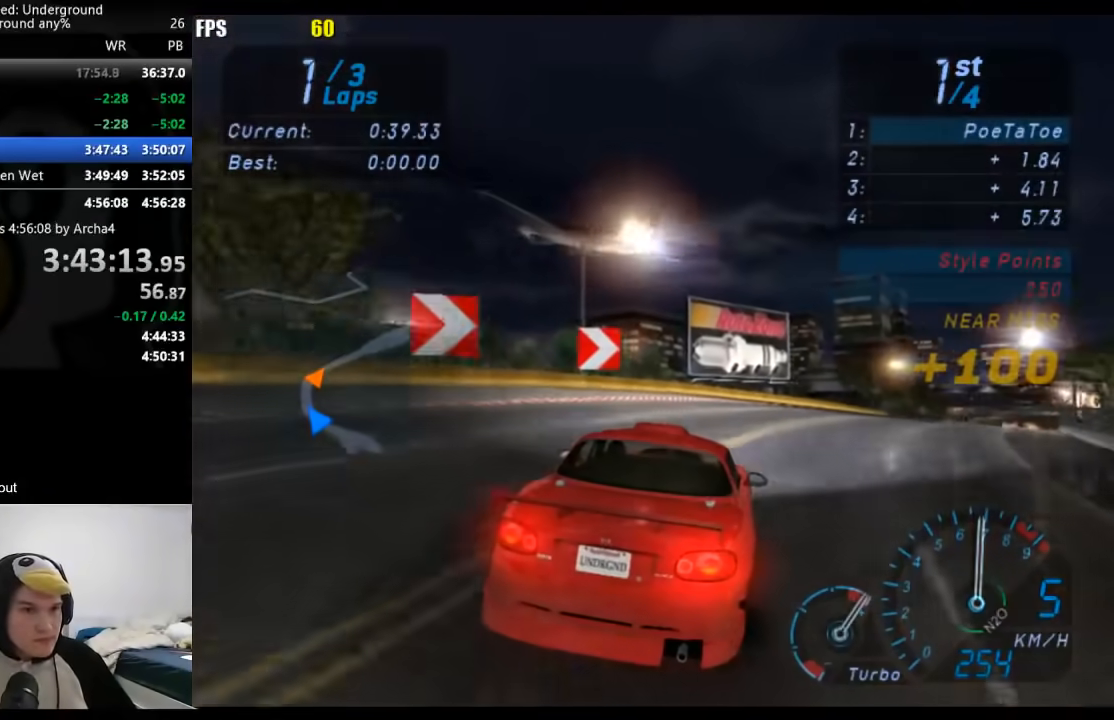
Gameplay with a controller (Xbox layout); each line is a JSON object with the inputs held at the frame after it (dt_ms = milliseconds from this image to that frame). "button_events" lists button changes between this image and that frame as [ms after this image, input, new state], when the widget could be followed in between (sticks are given only as held states). Not read: L1 L2 R1 R2.
{"dt_ms": 1000, "buttons": [], "left_stick": "center", "right_stick": "center", "button_events": []}
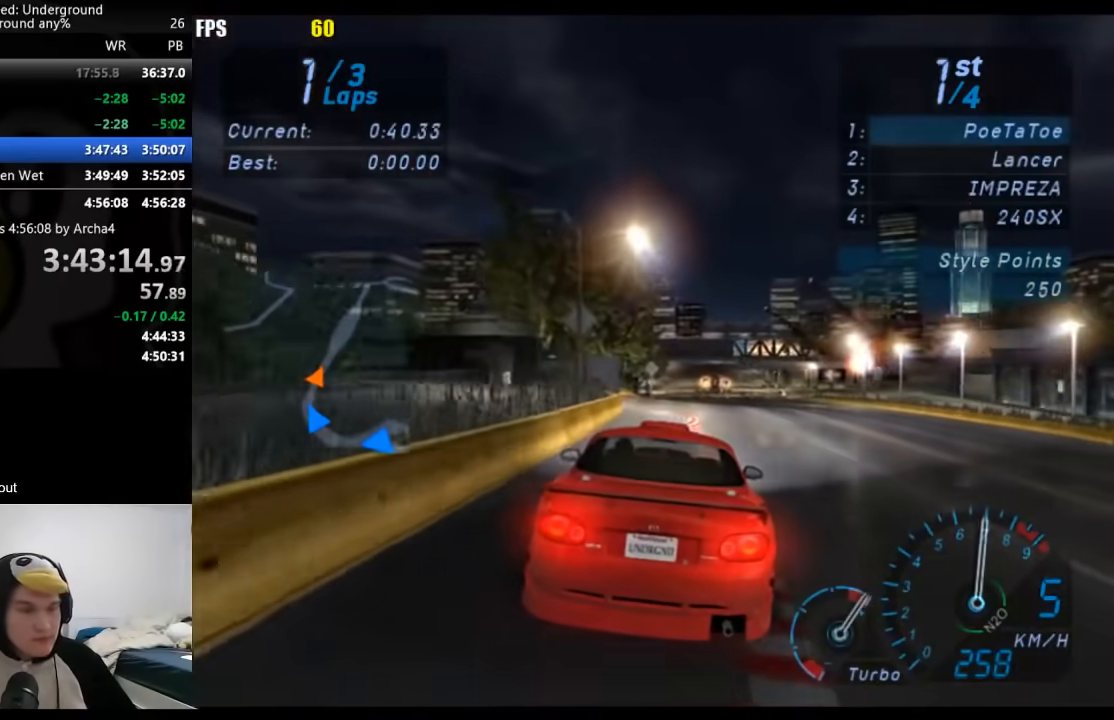
{"dt_ms": 500, "buttons": [], "left_stick": "center", "right_stick": "center", "button_events": []}
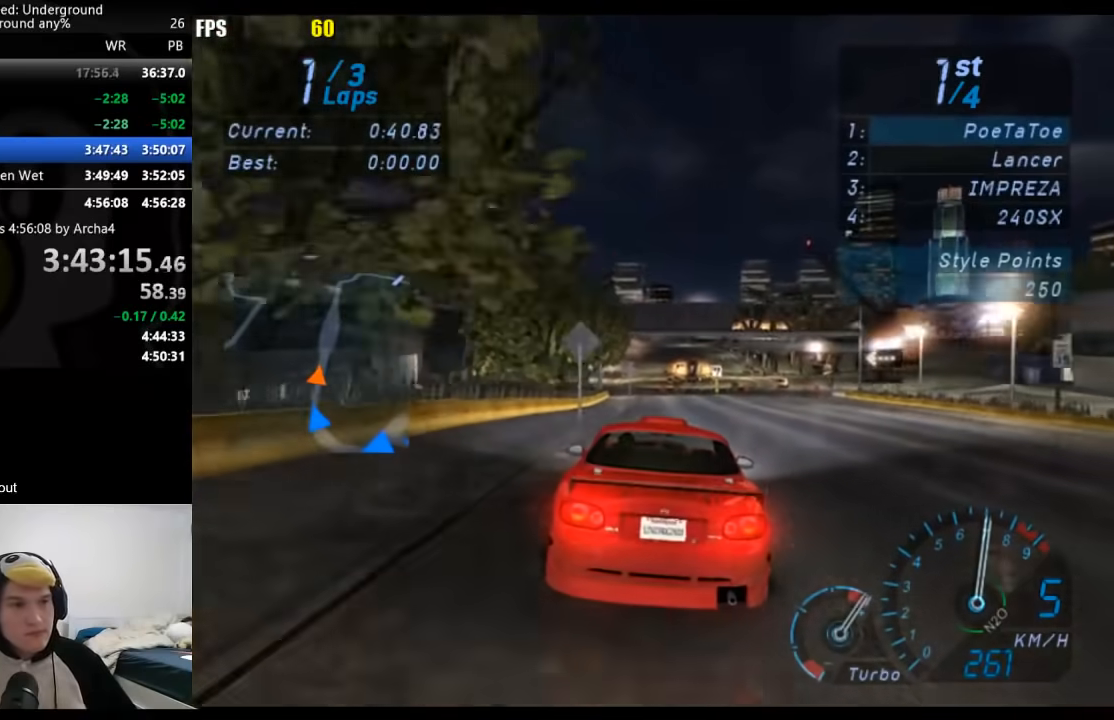
{"dt_ms": 500, "buttons": [], "left_stick": "down-left", "right_stick": "center", "button_events": []}
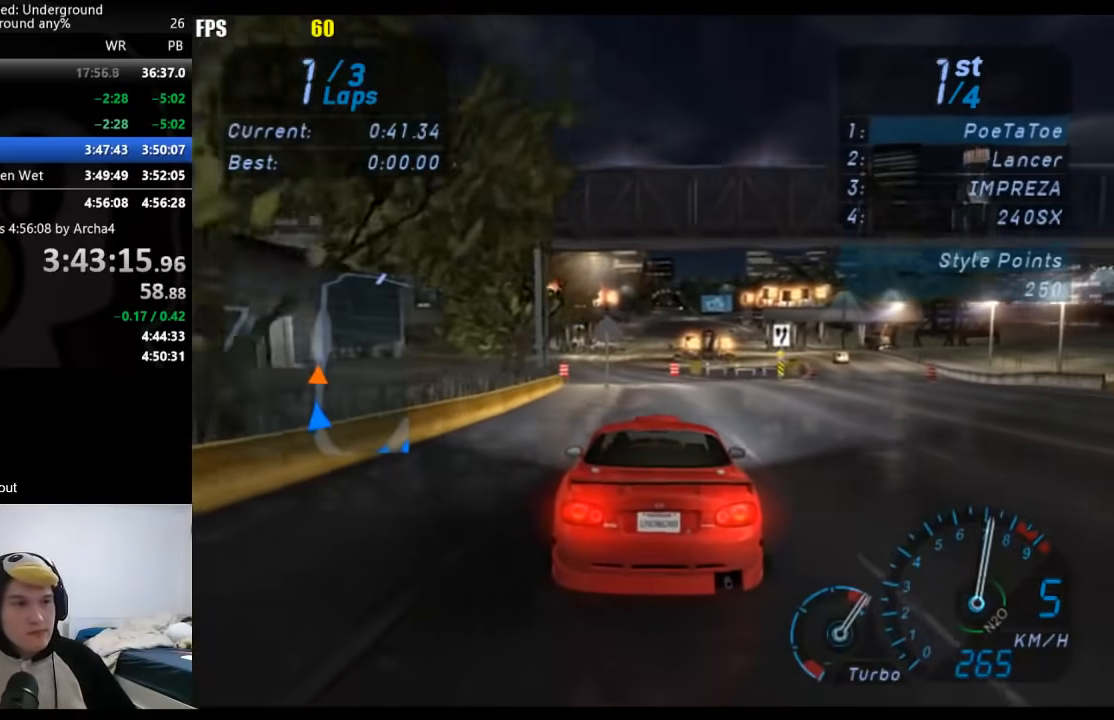
{"dt_ms": 500, "buttons": [], "left_stick": "center", "right_stick": "center", "button_events": []}
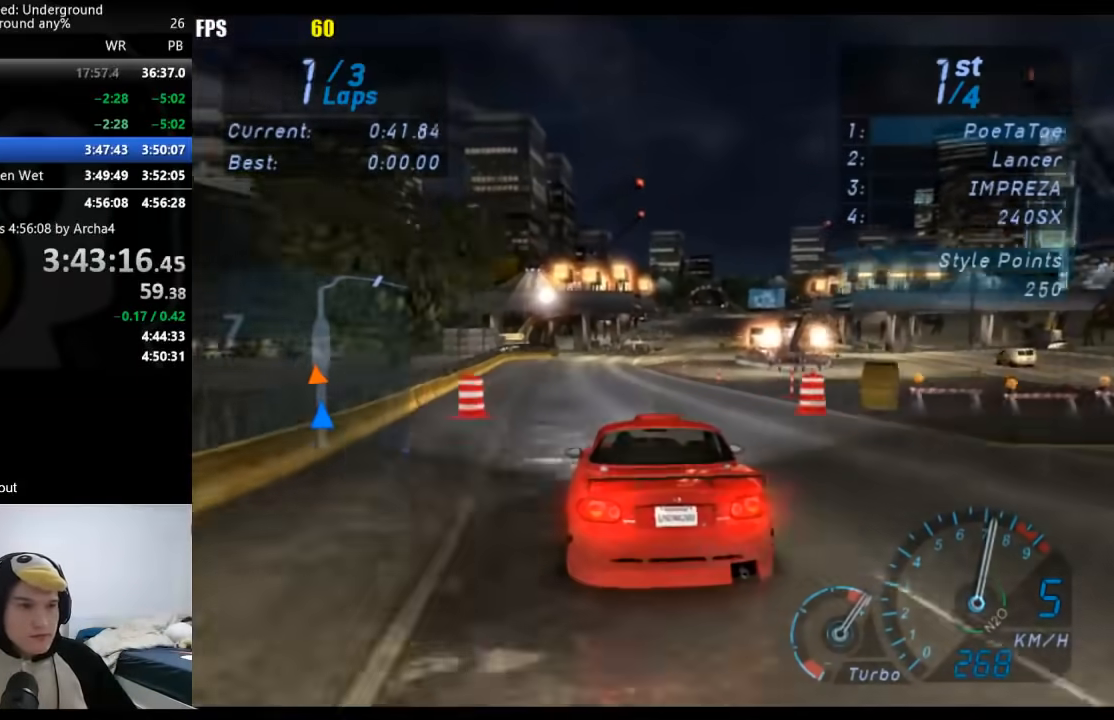
{"dt_ms": 500, "buttons": [], "left_stick": "up-right", "right_stick": "center", "button_events": []}
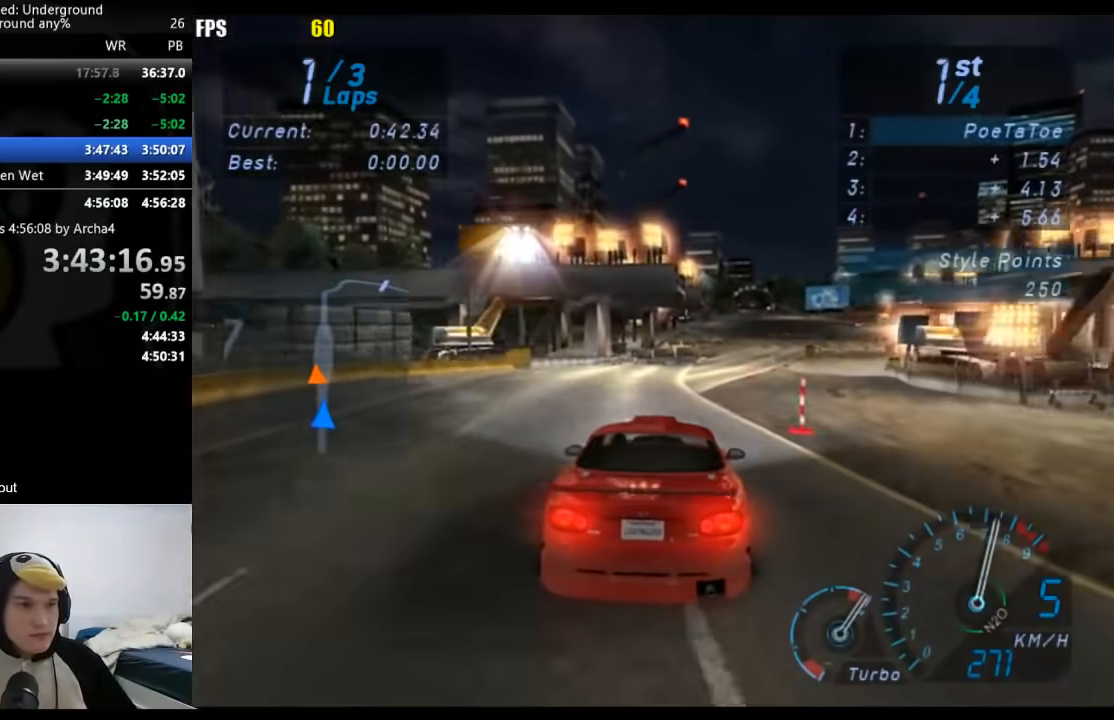
{"dt_ms": 500, "buttons": [], "left_stick": "right", "right_stick": "center", "button_events": []}
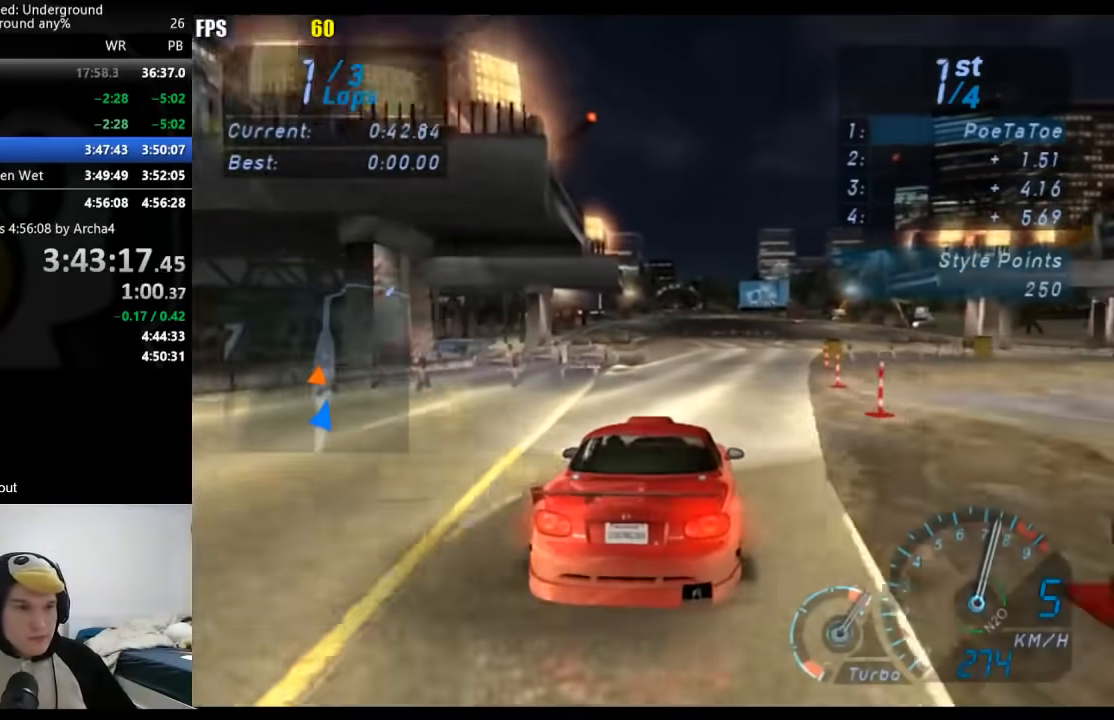
{"dt_ms": 500, "buttons": [], "left_stick": "down-left", "right_stick": "center", "button_events": []}
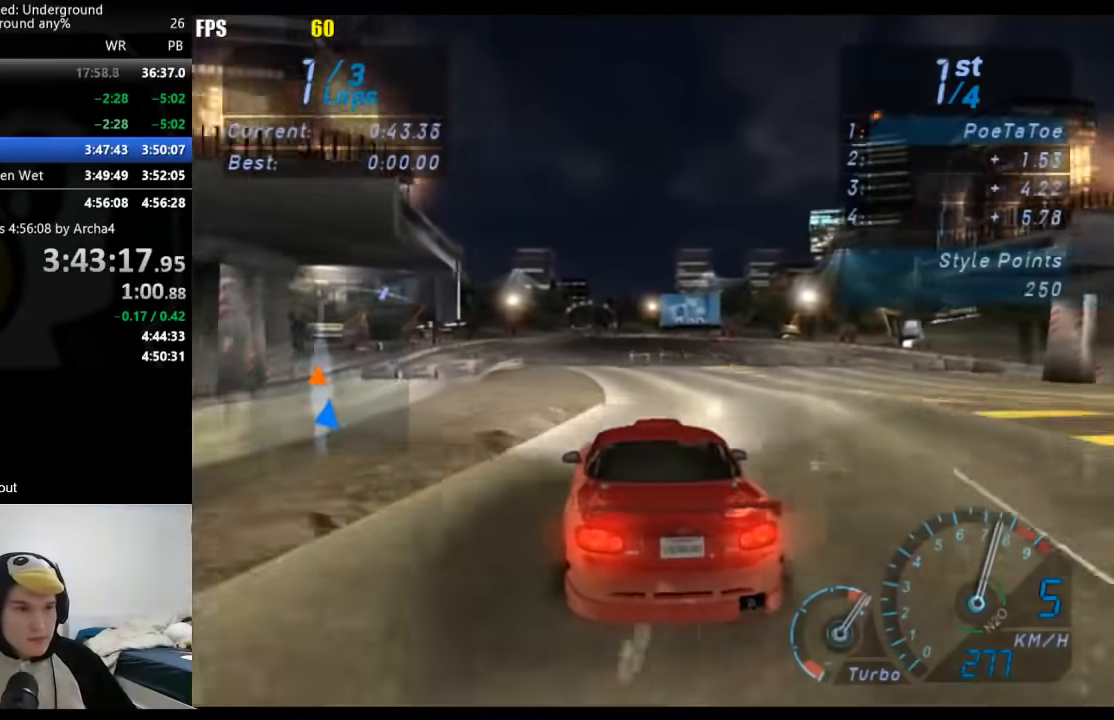
{"dt_ms": 500, "buttons": [], "left_stick": "center", "right_stick": "center", "button_events": []}
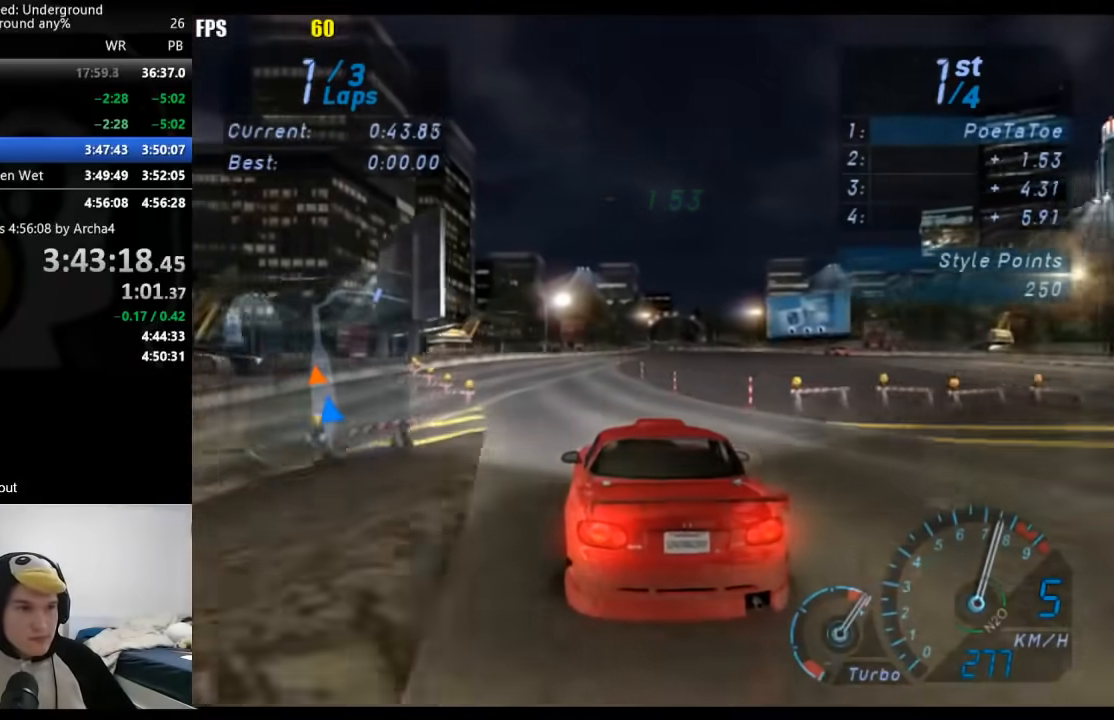
{"dt_ms": 500, "buttons": [], "left_stick": "right", "right_stick": "center", "button_events": []}
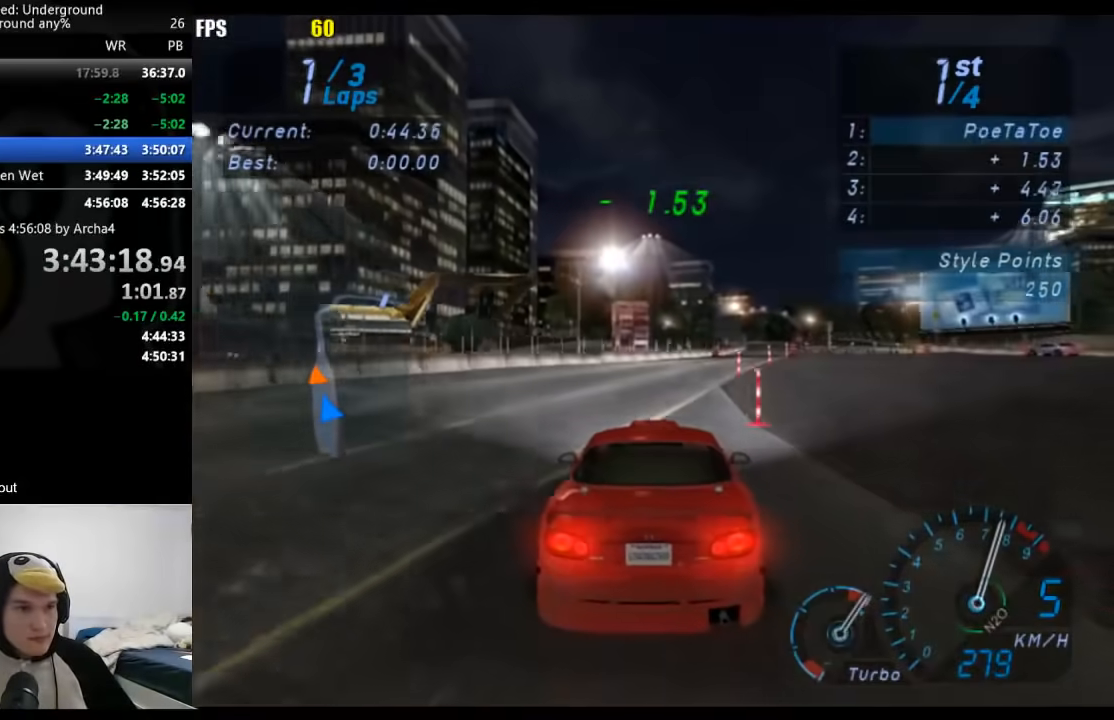
{"dt_ms": 500, "buttons": [], "left_stick": "center", "right_stick": "center", "button_events": []}
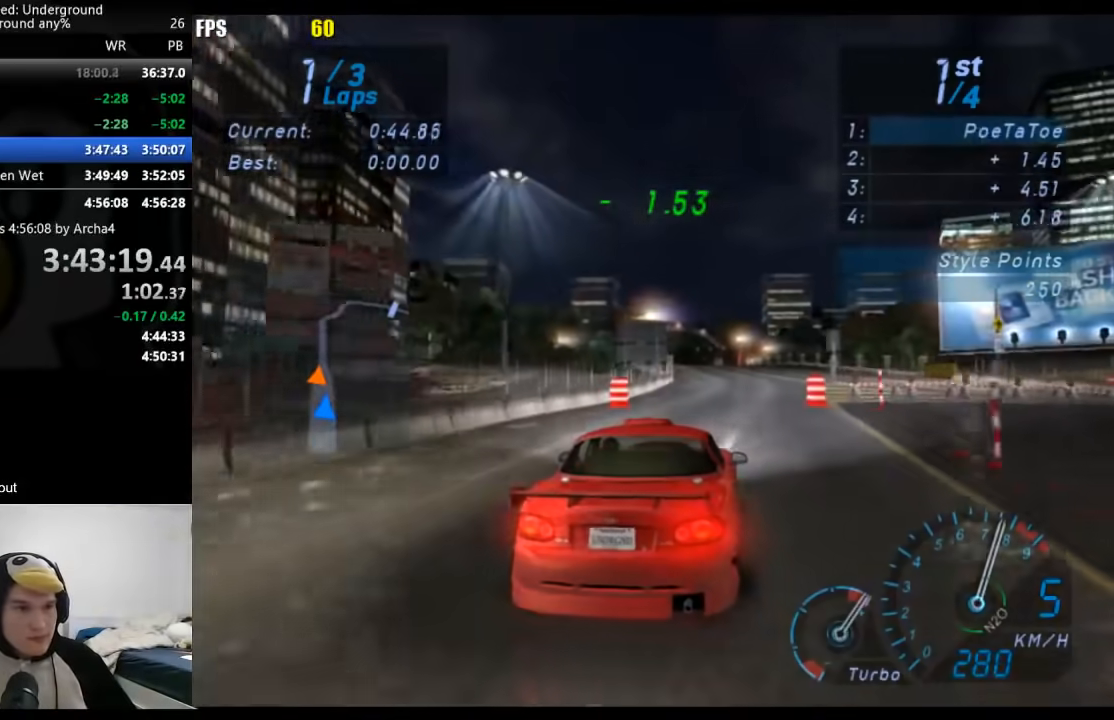
{"dt_ms": 1000, "buttons": [], "left_stick": "center", "right_stick": "center", "button_events": []}
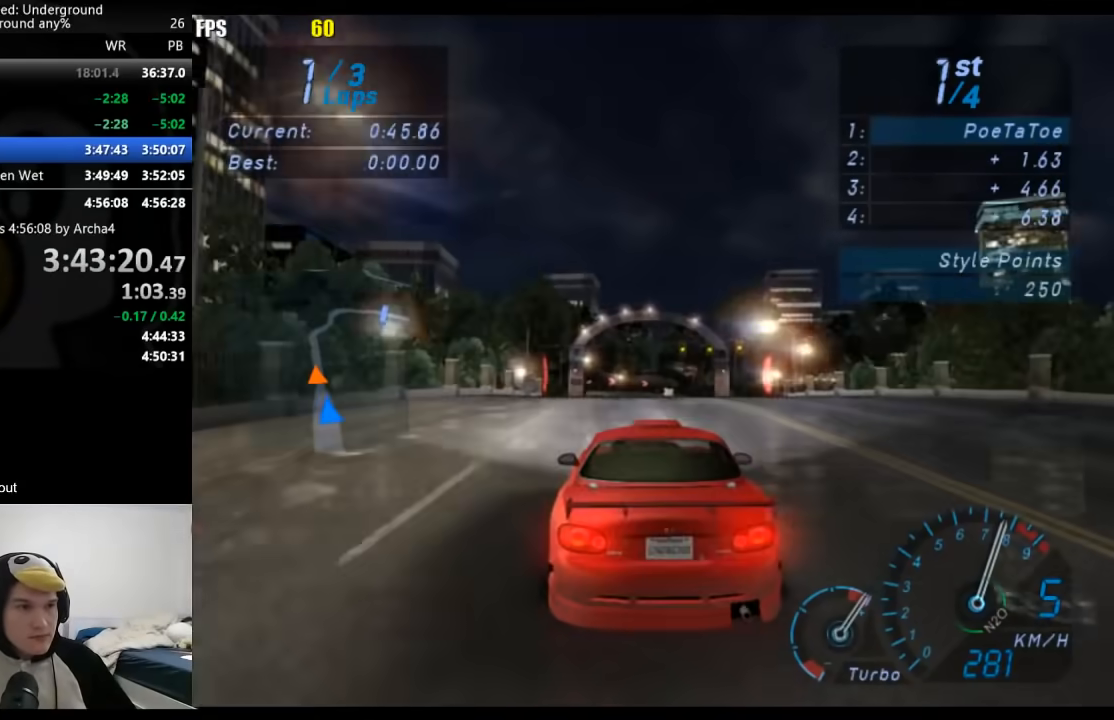
{"dt_ms": 500, "buttons": [], "left_stick": "center", "right_stick": "center", "button_events": []}